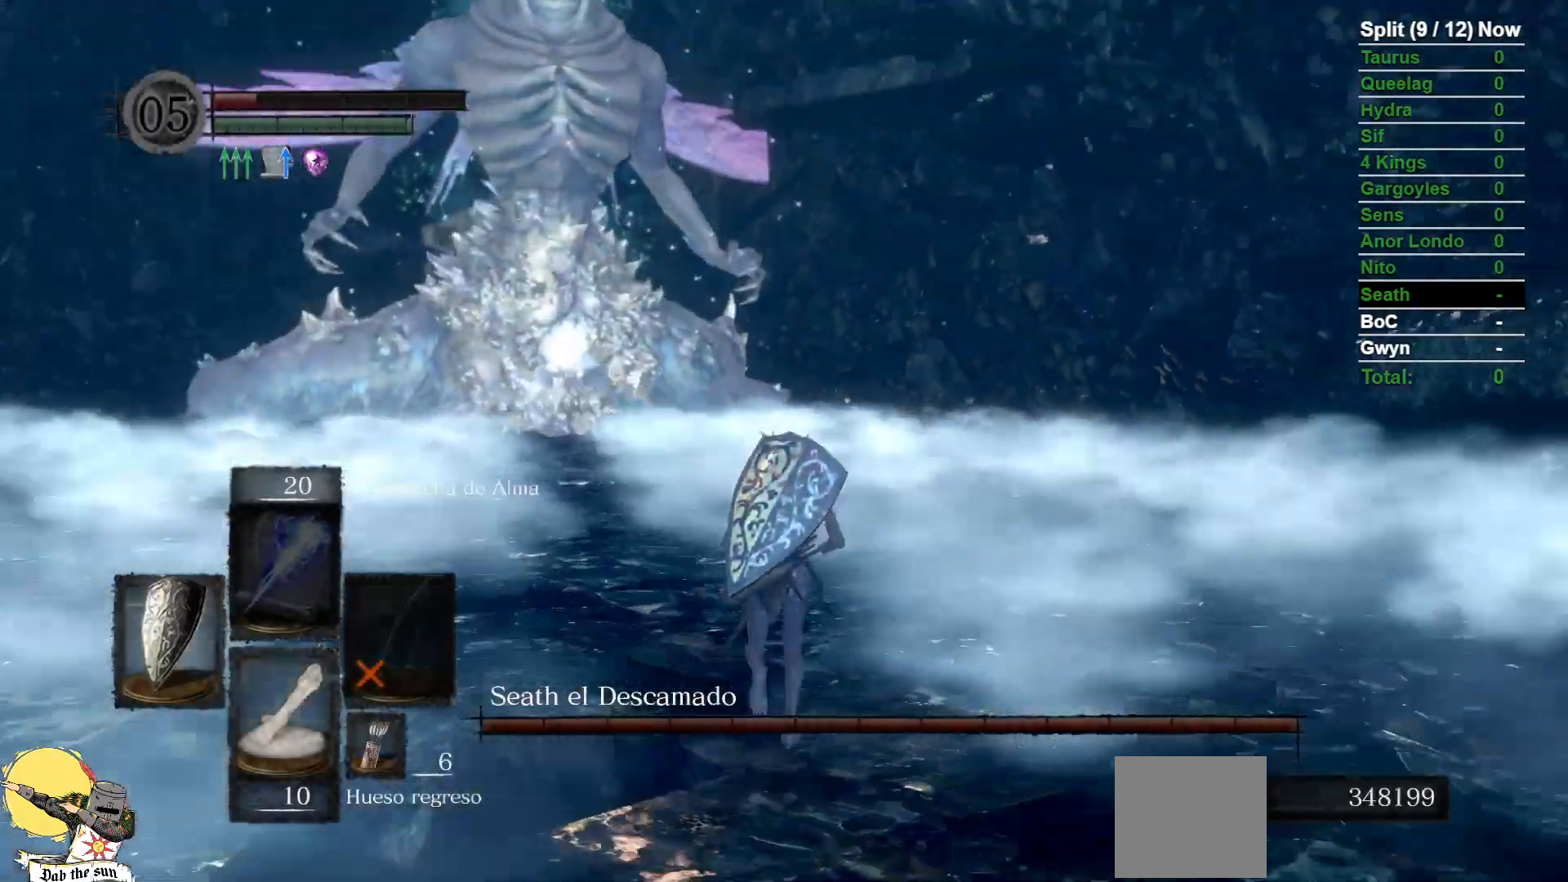
Gameplay with a controller (Xbox layout); each line is a JSON object with the inputs held at the frame after it (dt_ms = milliseconds from this image to that frame). "events" lists button and stick changes between this image and that frame as [ms after this image, input, new state], when the widget could be followed in between. Not read: R1 SELECT START.
{"dt_ms": 500, "buttons": [], "left_stick": "down-left", "right_stick": "right", "events": [[83, "left_stick", "up-left"], [233, "left_stick", "left"], [417, "left_stick", "down-left"]]}
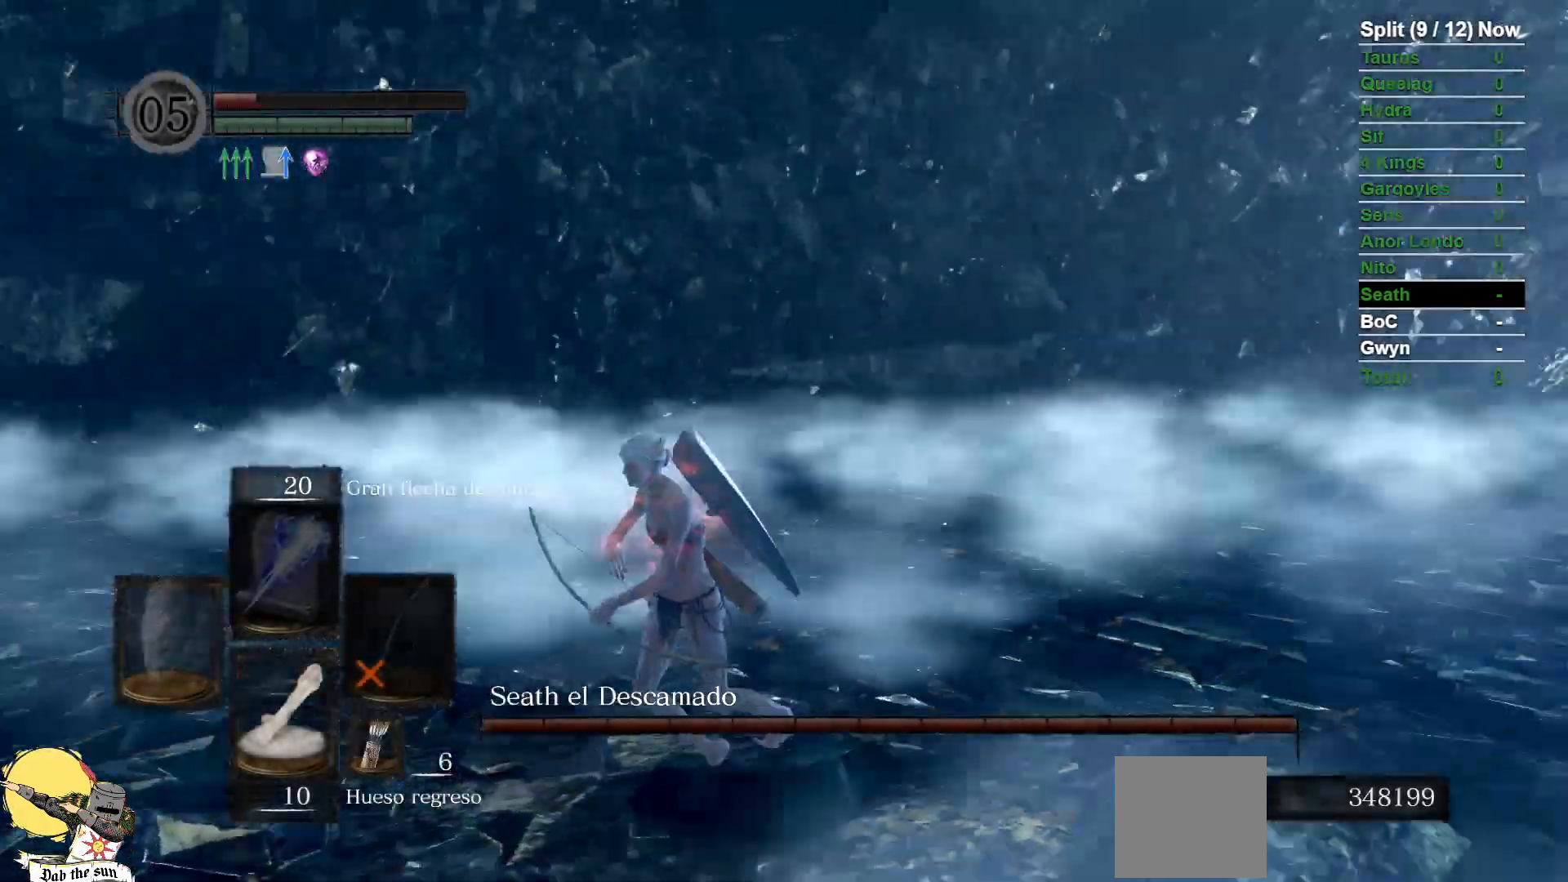
{"dt_ms": 500, "buttons": ["L1"], "left_stick": "down", "right_stick": "center", "events": [[283, "right_stick", "center"], [317, "left_stick", "down"], [483, "L1", "down"]]}
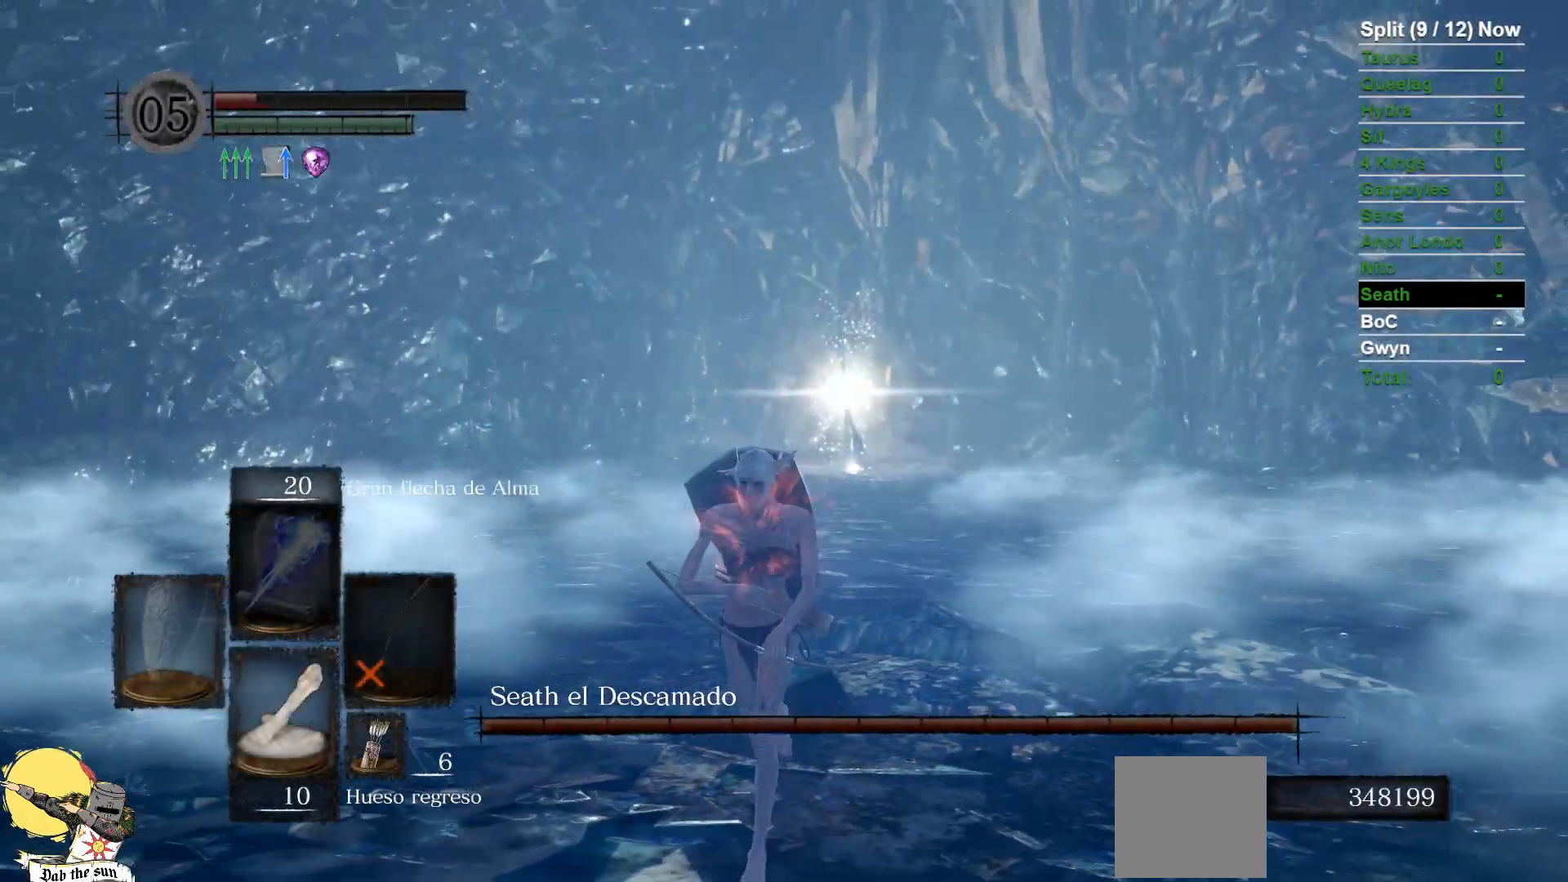
{"dt_ms": 1000, "buttons": [], "left_stick": "center", "right_stick": "center", "events": [[50, "right_stick", "right"], [100, "L1", "up"], [133, "right_stick", "center"], [250, "left_stick", "center"], [300, "right_stick", "up-right"], [433, "right_stick", "center"], [633, "right_stick", "down-right"], [700, "right_stick", "center"], [817, "right_stick", "down"], [900, "right_stick", "center"]]}
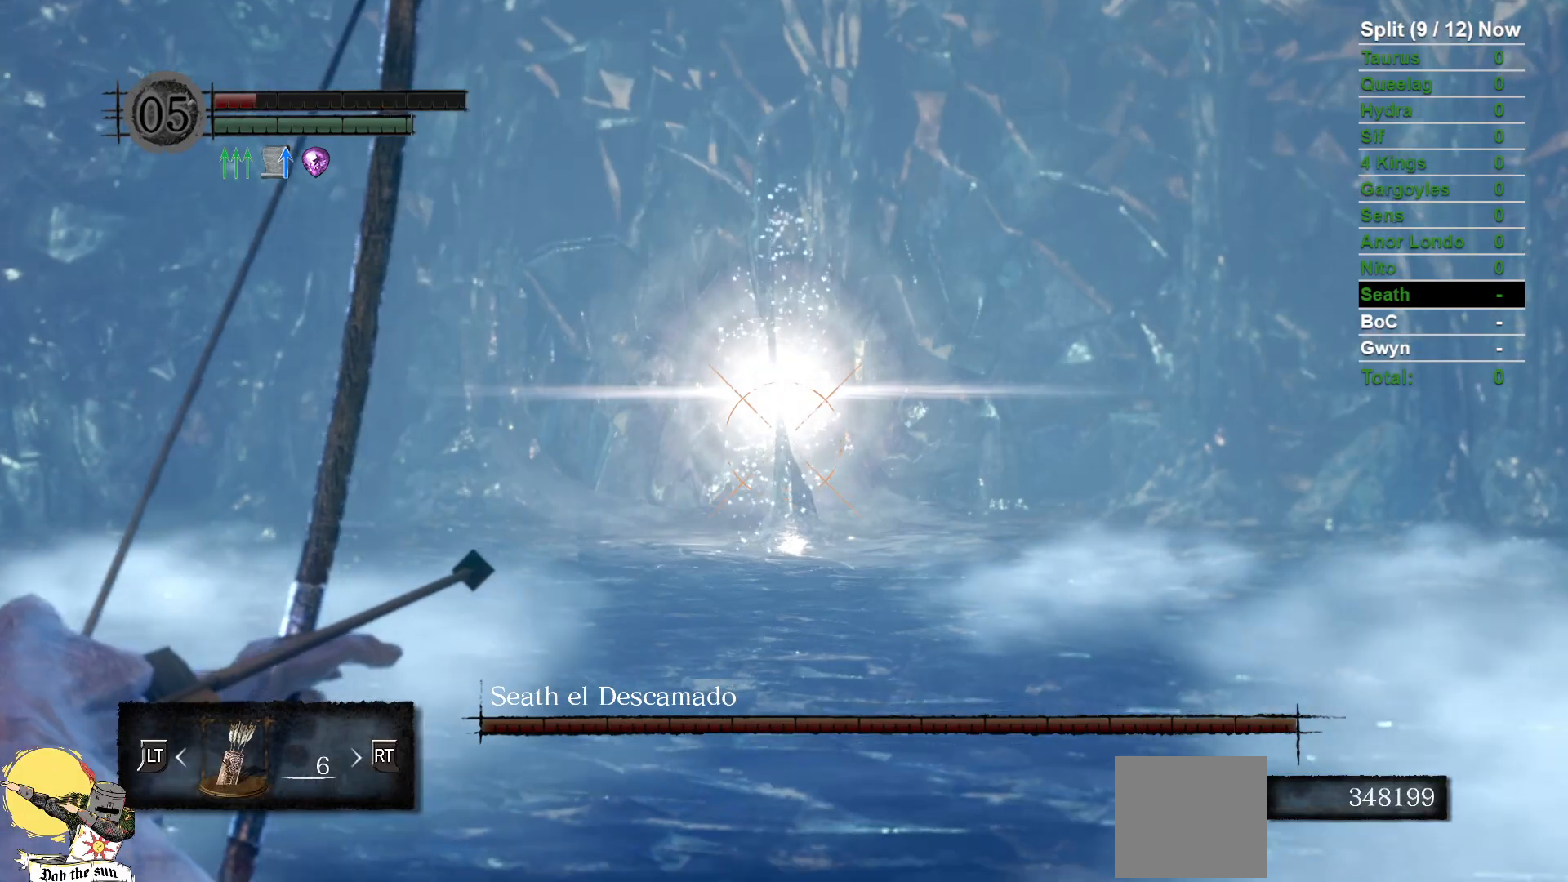
{"dt_ms": 500, "buttons": [], "left_stick": "center", "right_stick": "center", "events": []}
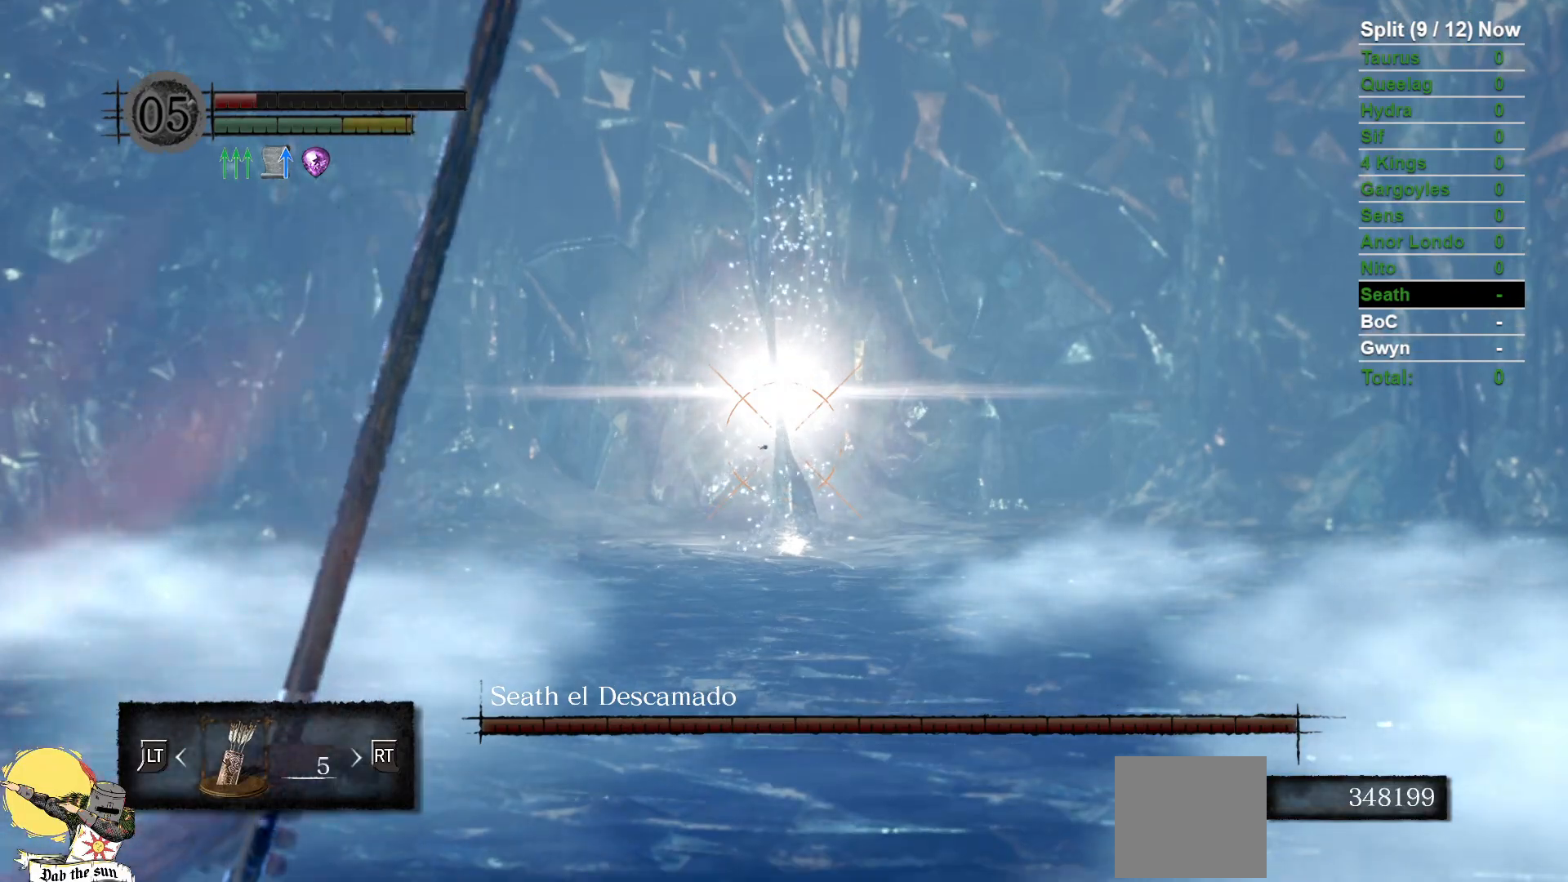
{"dt_ms": 500, "buttons": [], "left_stick": "down-left", "right_stick": "down-left", "events": [[333, "right_stick", "down"], [383, "right_stick", "down-left"], [450, "left_stick", "down-left"]]}